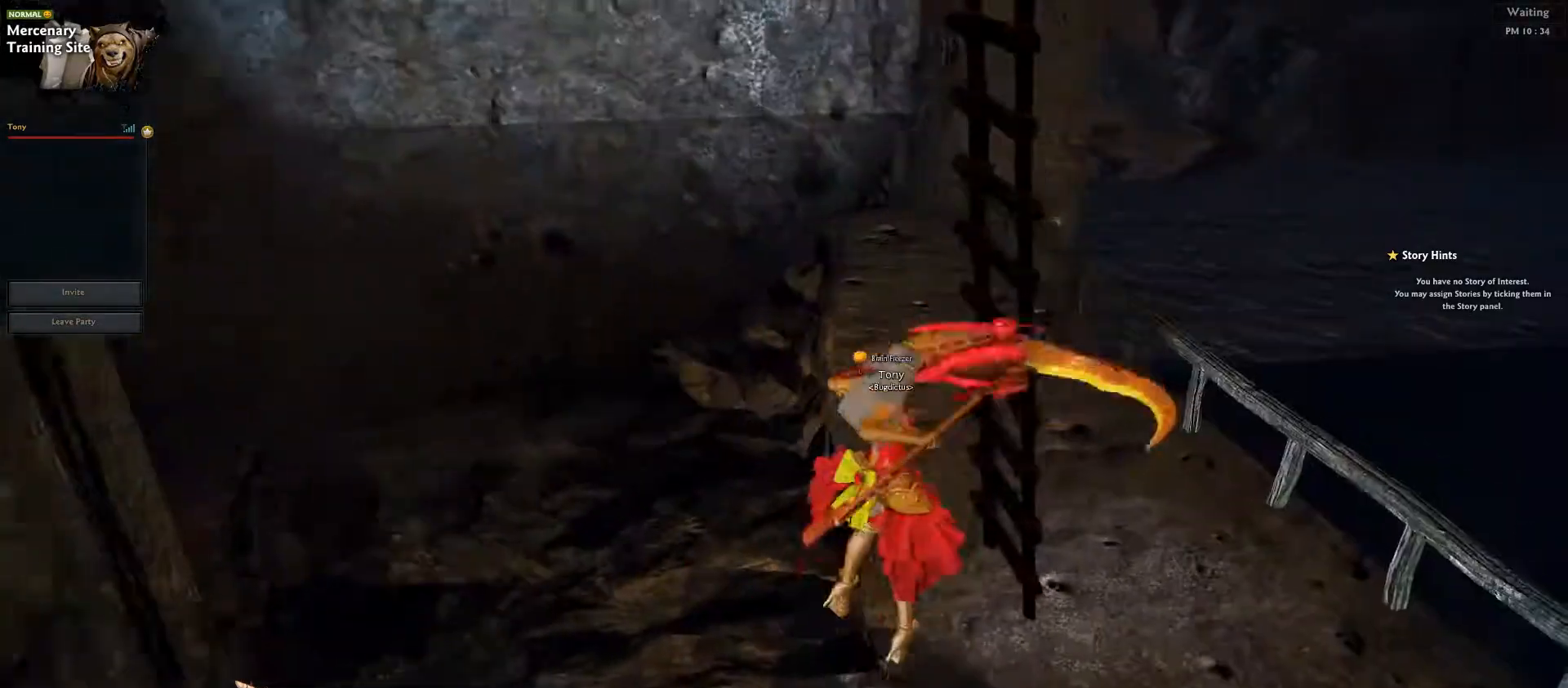
Gameplay with keyboard; each line is a JSON object with the keys held at the frame after it. "events" lists presses ("down") and releases ("up") of ".", "/", "0", "1", "2", "3", "4", "5", "6", "7", "8", "9", "a", "alt_l", "alt_r", "b", "backslash", "backspace", "c", "caps_lock", "comma", "ctrl_l", "ctrl_r", "d", "down", "e", "equals", "escape", "f", "f1", "f10", "f11", "f12", "f2", "f3", "f4", "f5", "f6", "f7", "f8", "f9", "g", "h", "i", "j", "k", "l", "lbracket", "left", "m", "minus", "n", "o", "p", "q", "quote", "r", "rbracket", "return", "right", "s", "semicolon", "shift_l", "shift_r", "space", "super", "t", "tab", "tilde", "u", "up", "v", "w", "x", "y" and "z" between this image and that frame as [ms after this image, input, new state], when the widget could be followed in between. No other keys are recorded. Mouse input is not recorded.
{"keys": ["d"], "events": [[150, "w", "up"], [483, "d", "down"]]}
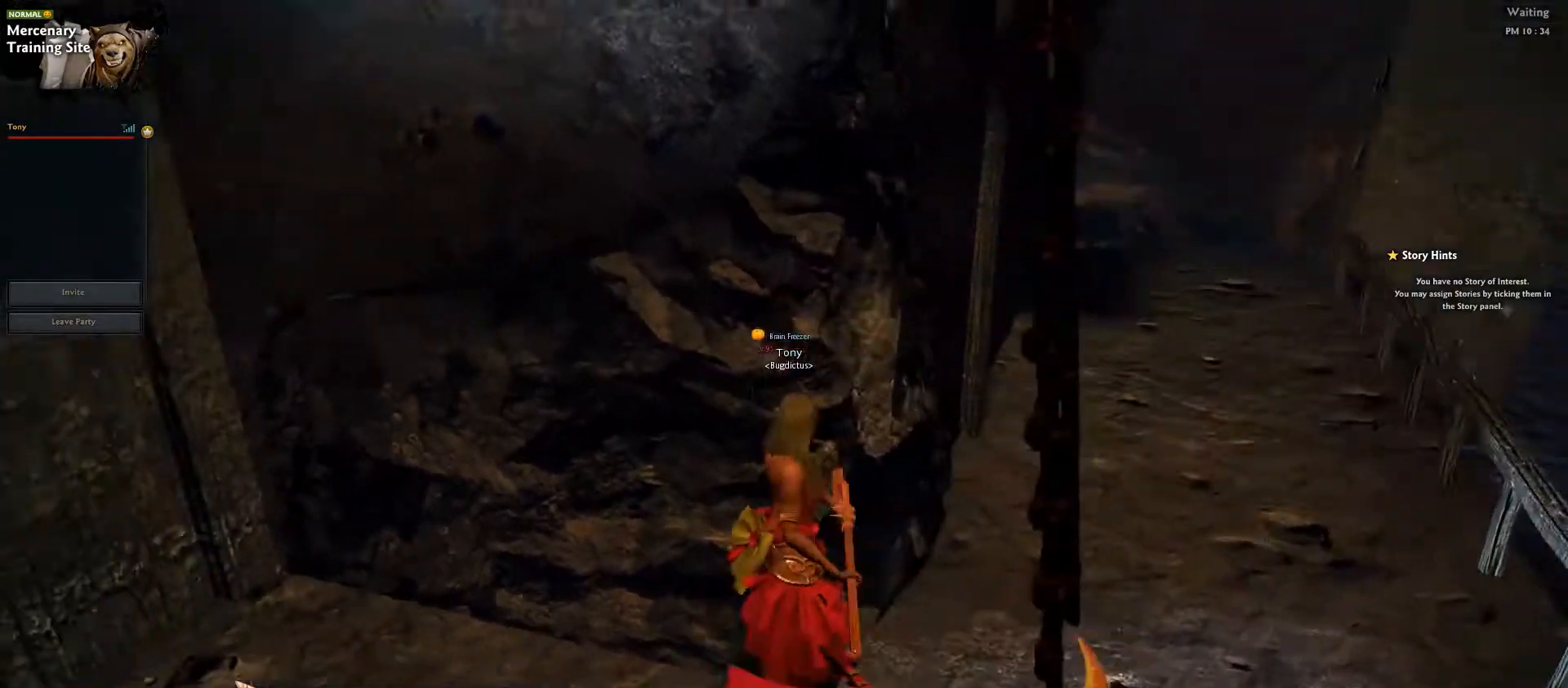
{"keys": ["s"], "events": [[183, "s", "down"], [417, "d", "up"]]}
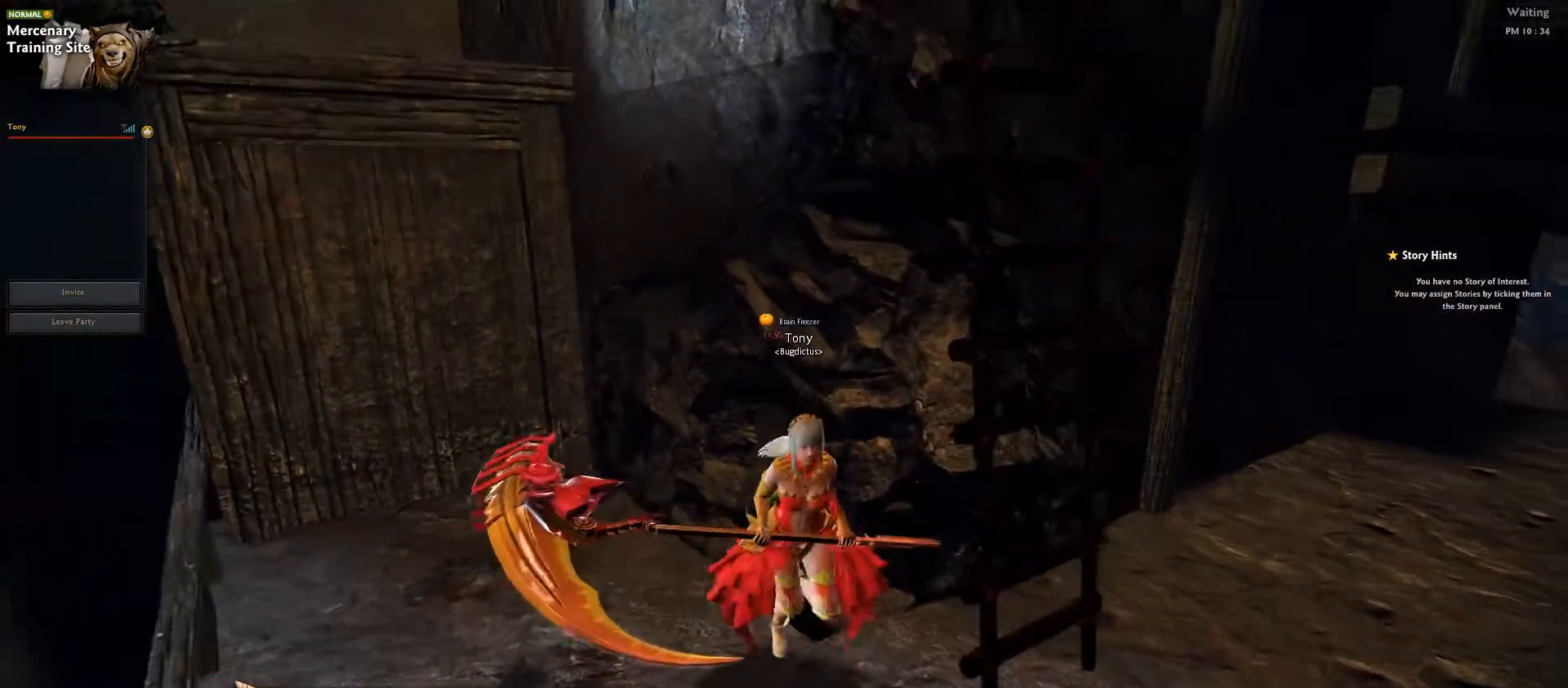
{"keys": [], "events": [[233, "s", "up"]]}
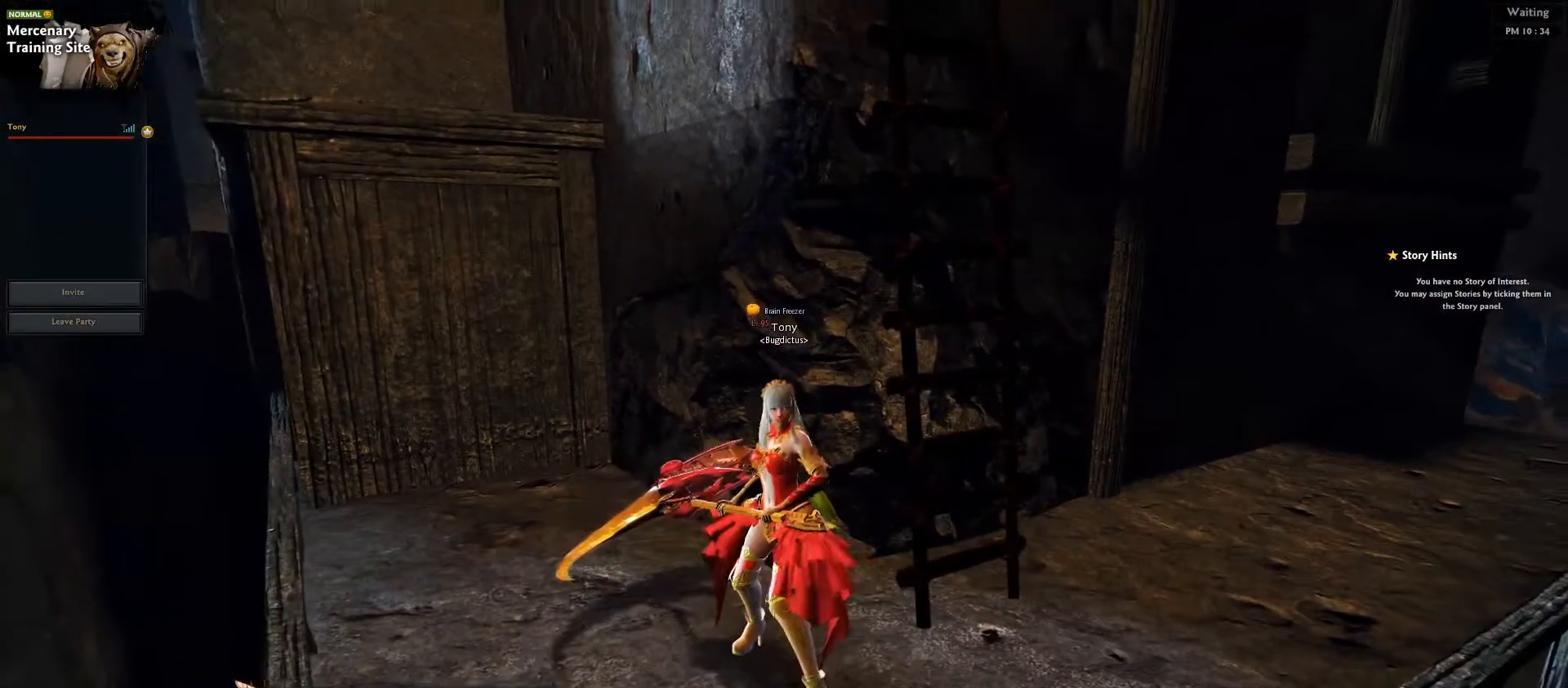
{"keys": [], "events": [[217, "f7", "down"], [383, "f7", "up"]]}
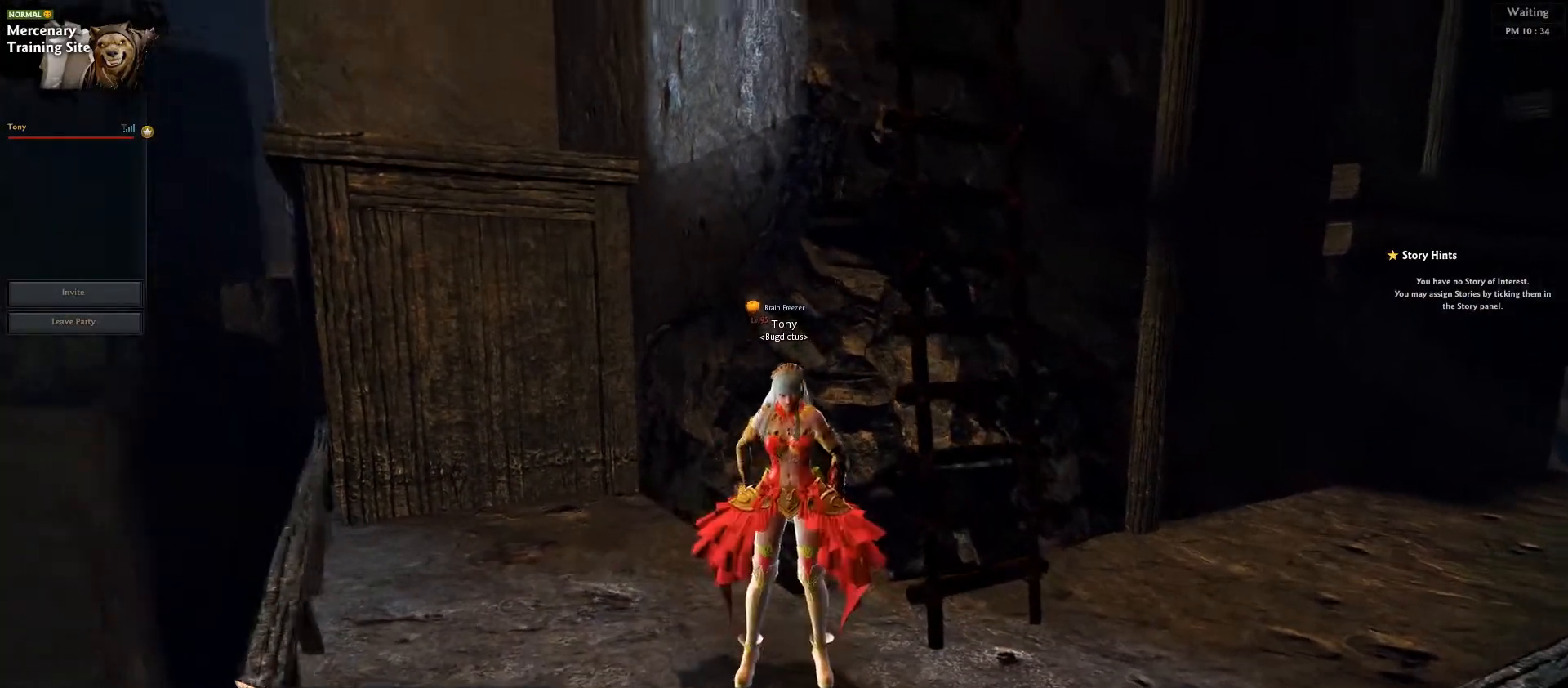
{"keys": [], "events": []}
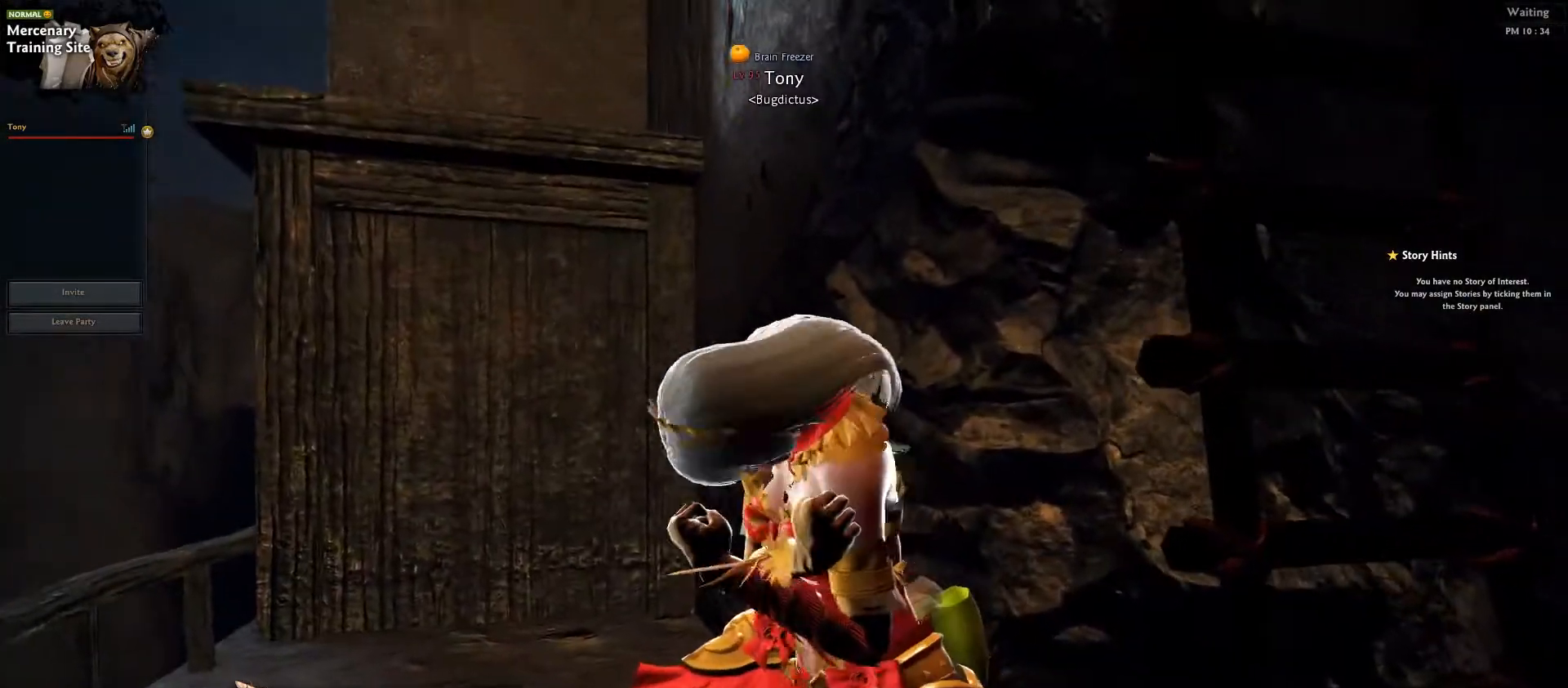
{"keys": [], "events": []}
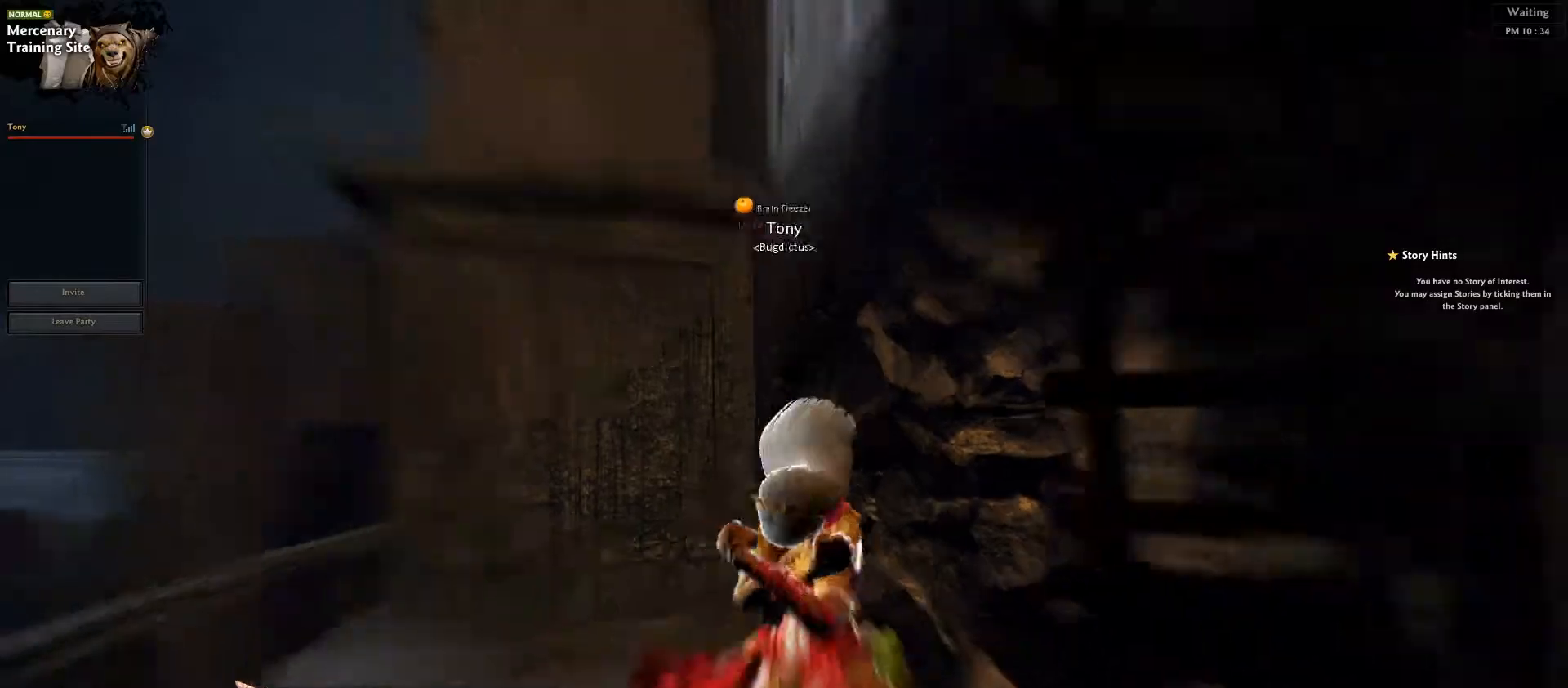
{"keys": [], "events": []}
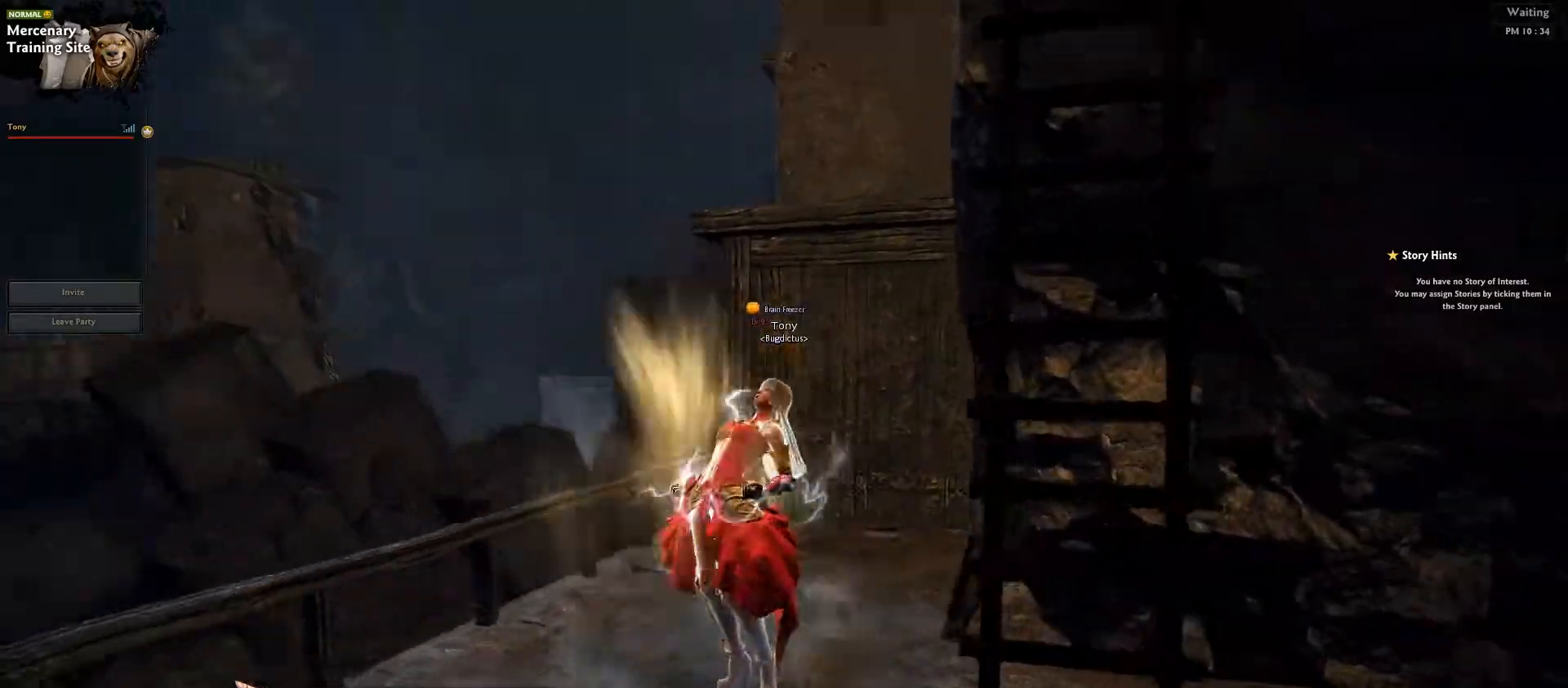
{"keys": [], "events": []}
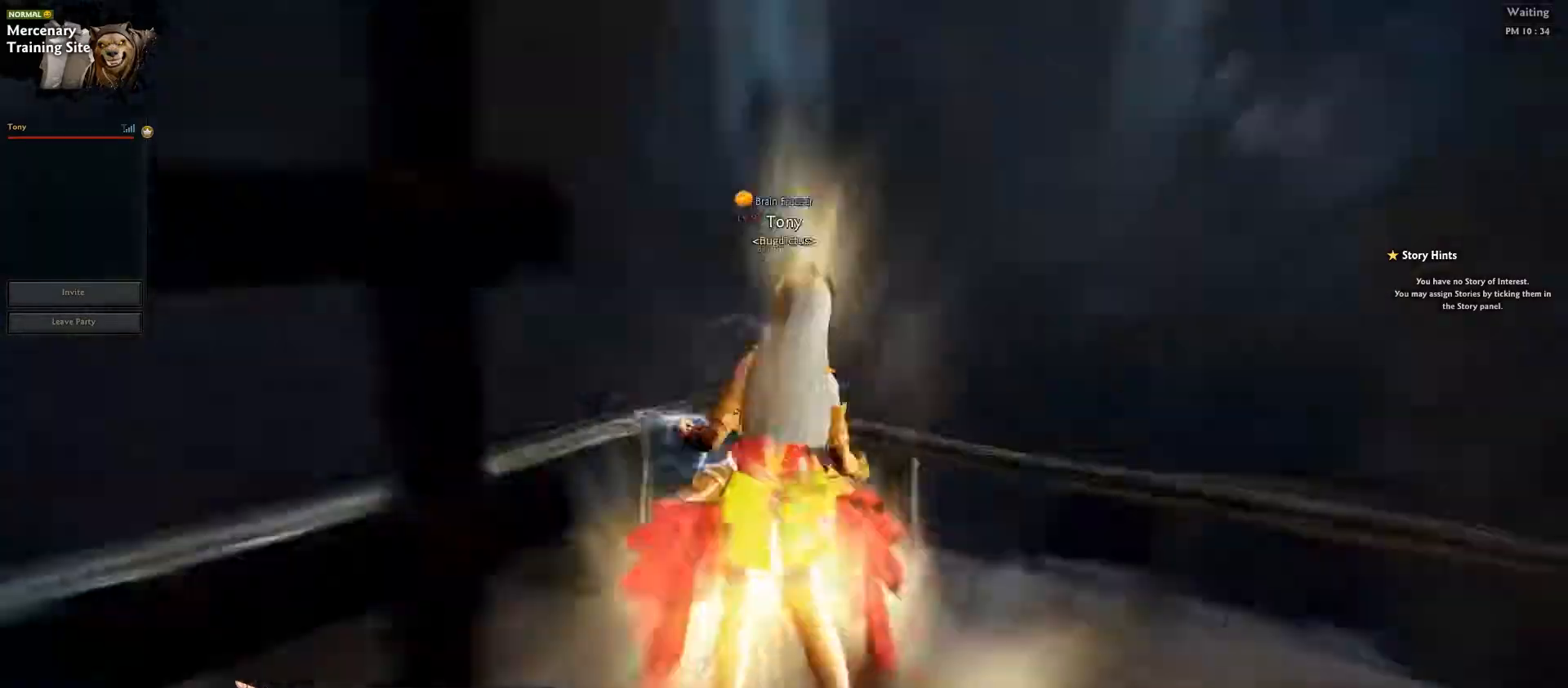
{"keys": [], "events": []}
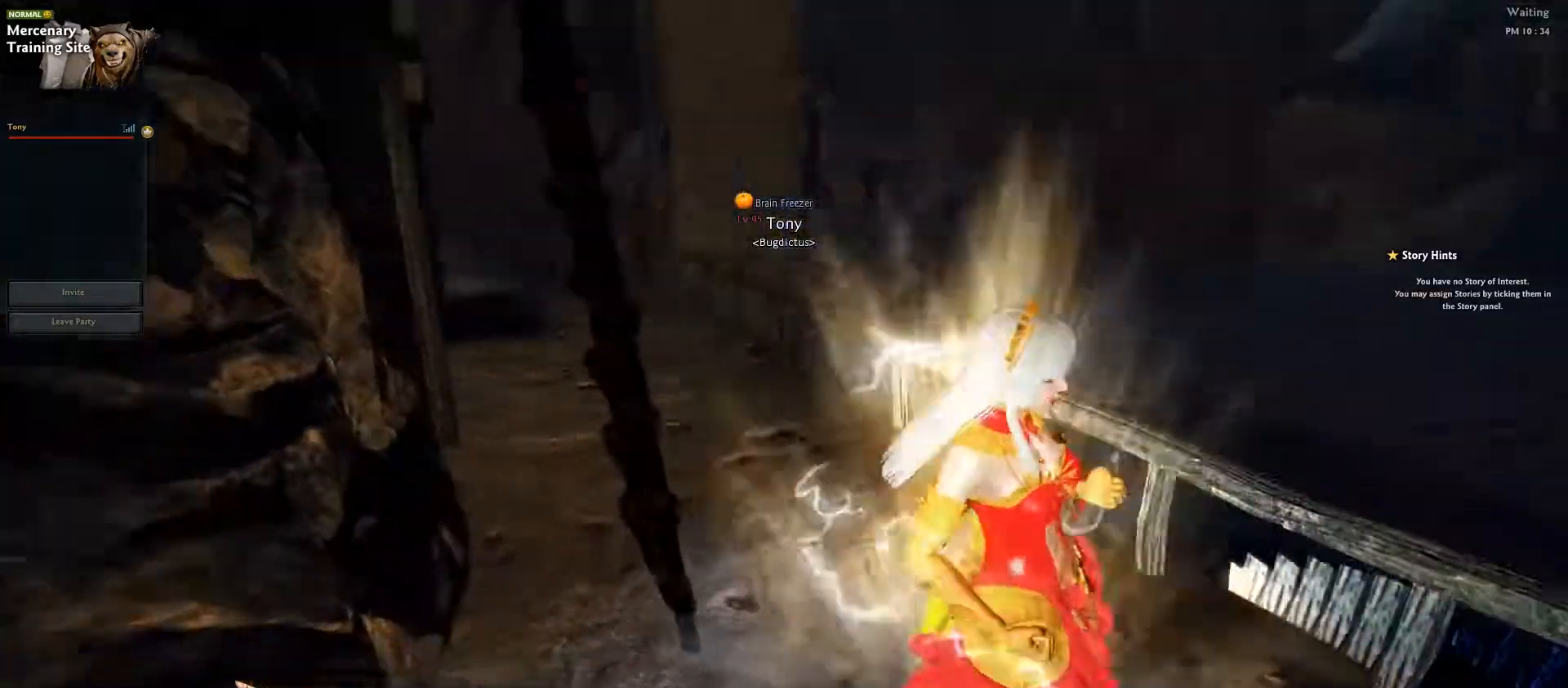
{"keys": [], "events": []}
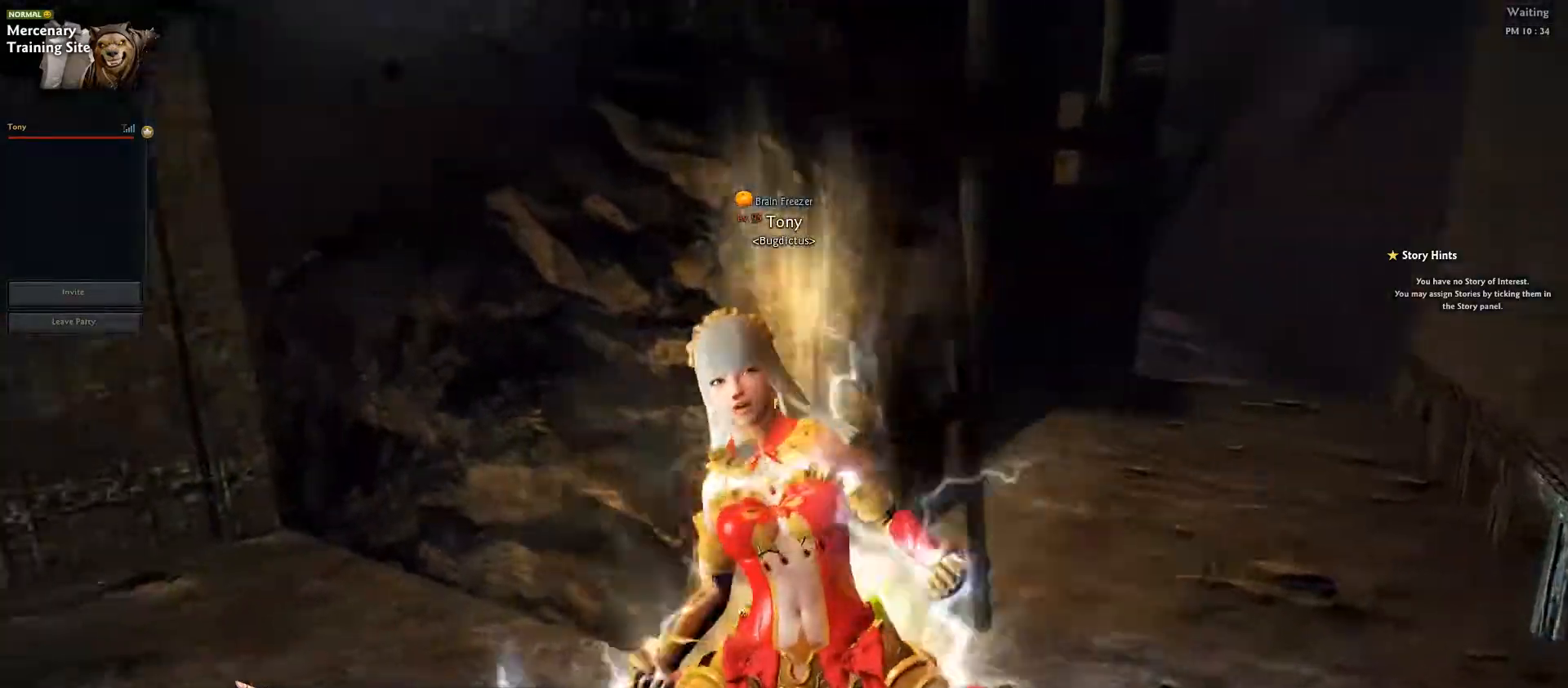
{"keys": ["d", "w"], "events": [[317, "d", "down"], [317, "w", "down"]]}
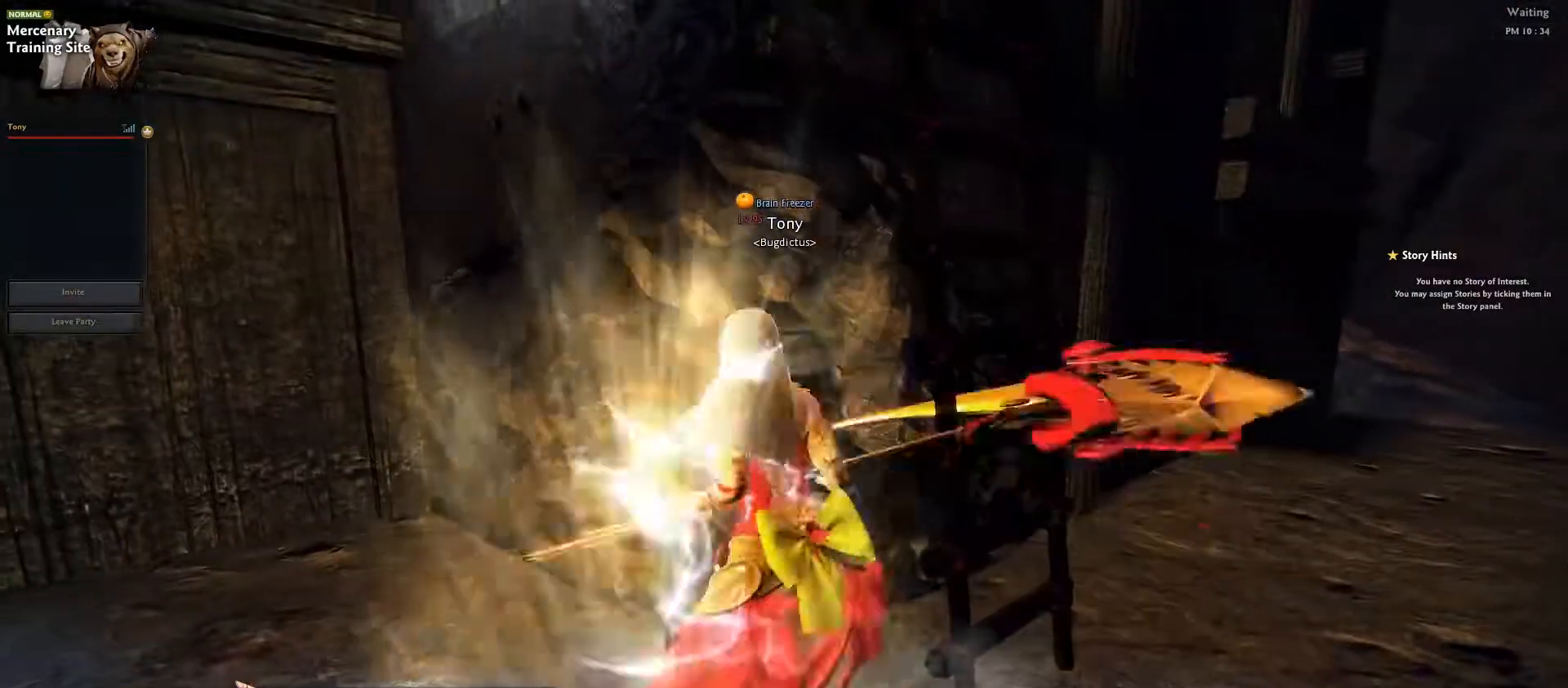
{"keys": ["d"], "events": [[417, "w", "up"]]}
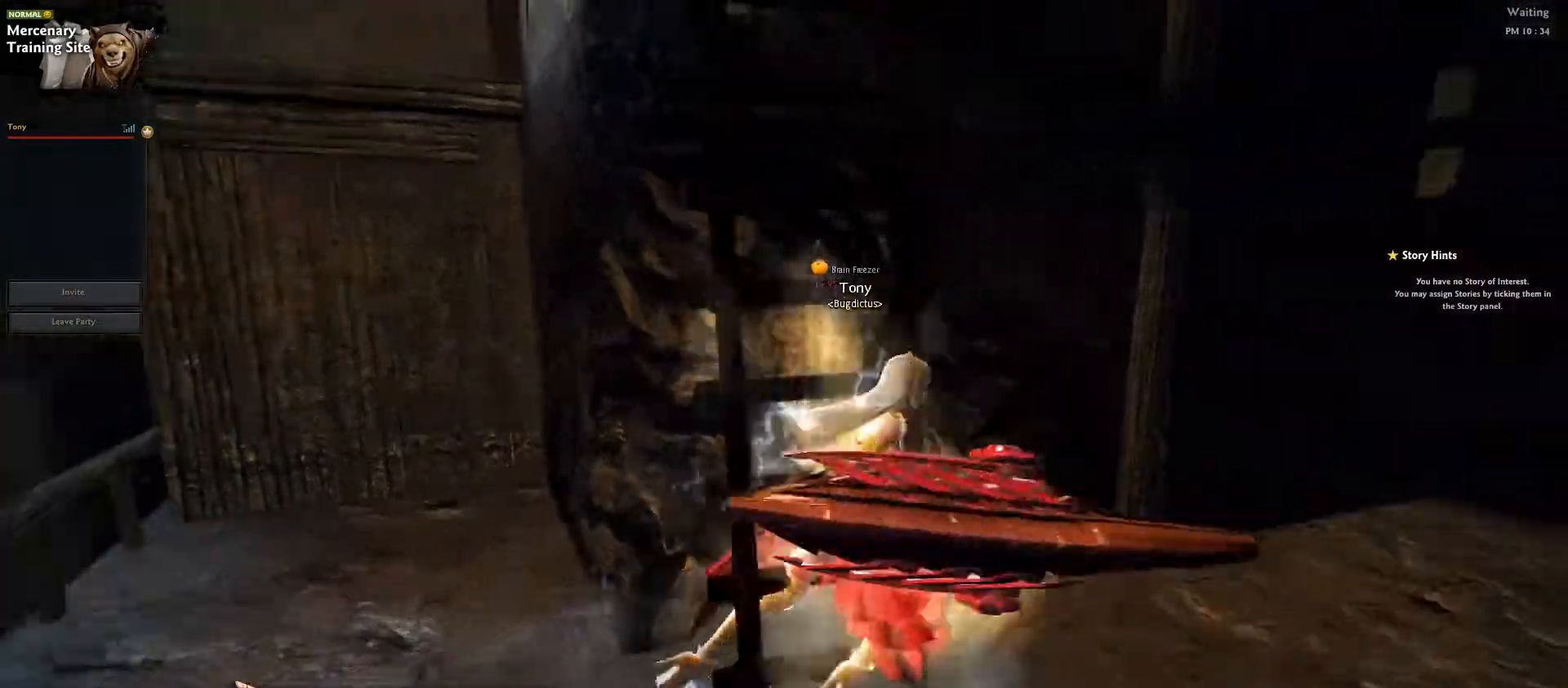
{"keys": ["w"], "events": [[17, "s", "down"], [83, "d", "up"], [100, "a", "down"], [217, "s", "up"], [333, "w", "down"], [500, "a", "up"]]}
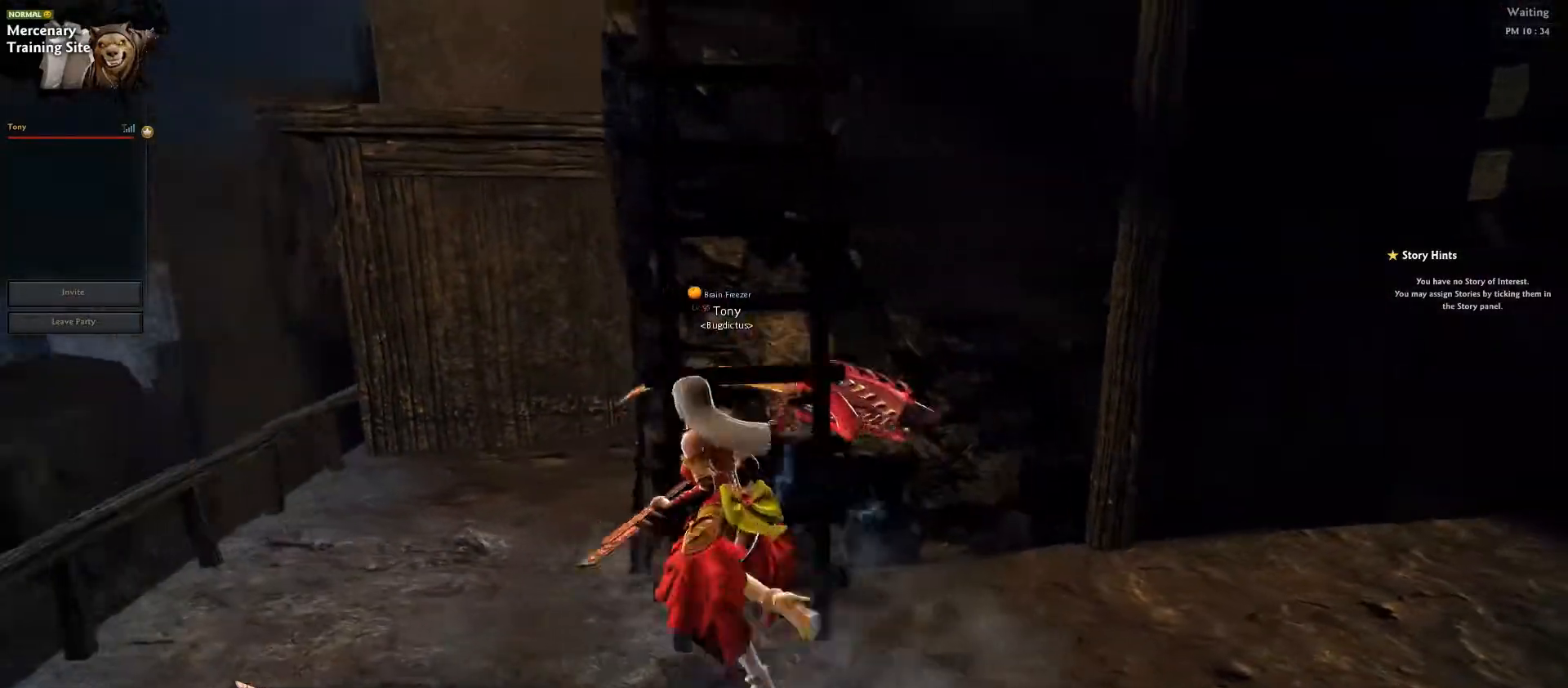
{"keys": ["d"], "events": [[50, "d", "down"], [150, "w", "up"]]}
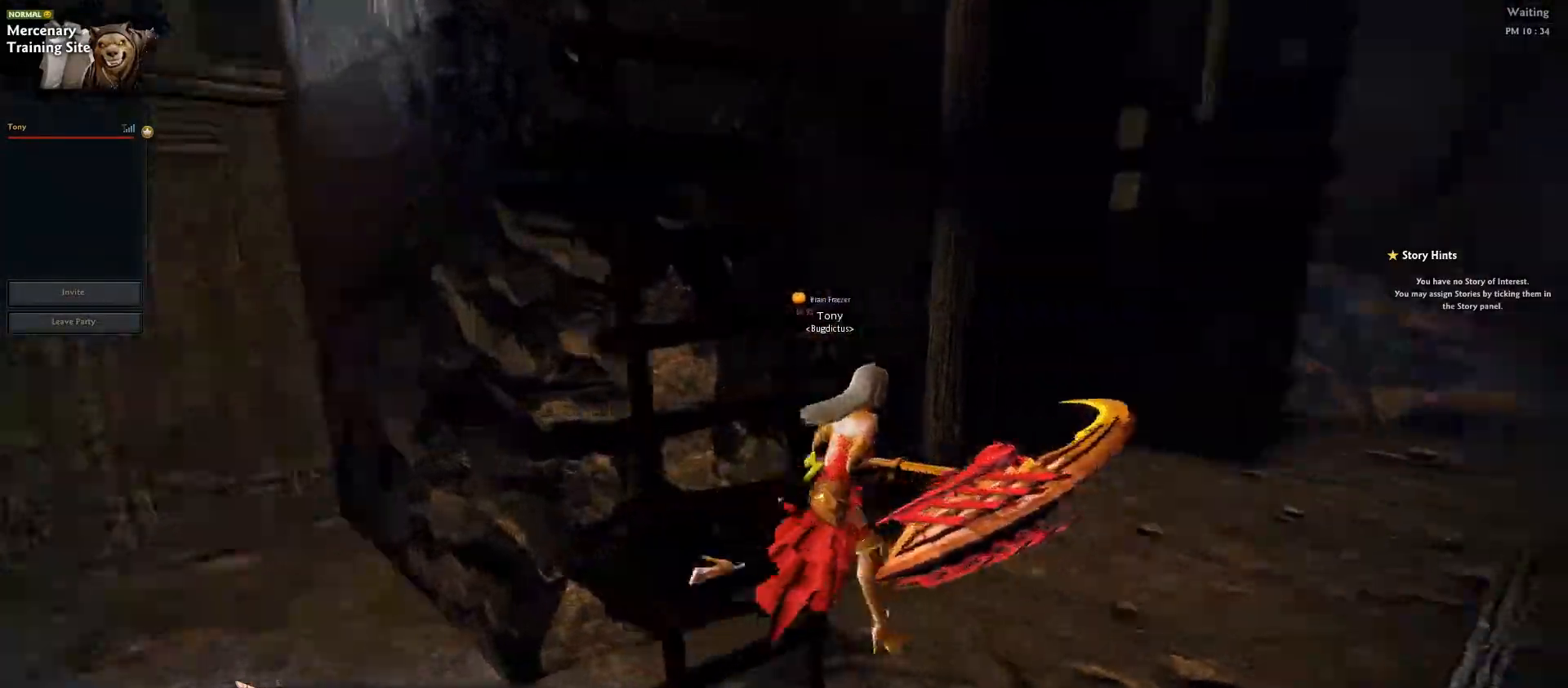
{"keys": ["ctrl_l", "w"], "events": [[17, "w", "down"], [350, "d", "up"], [417, "ctrl_l", "down"]]}
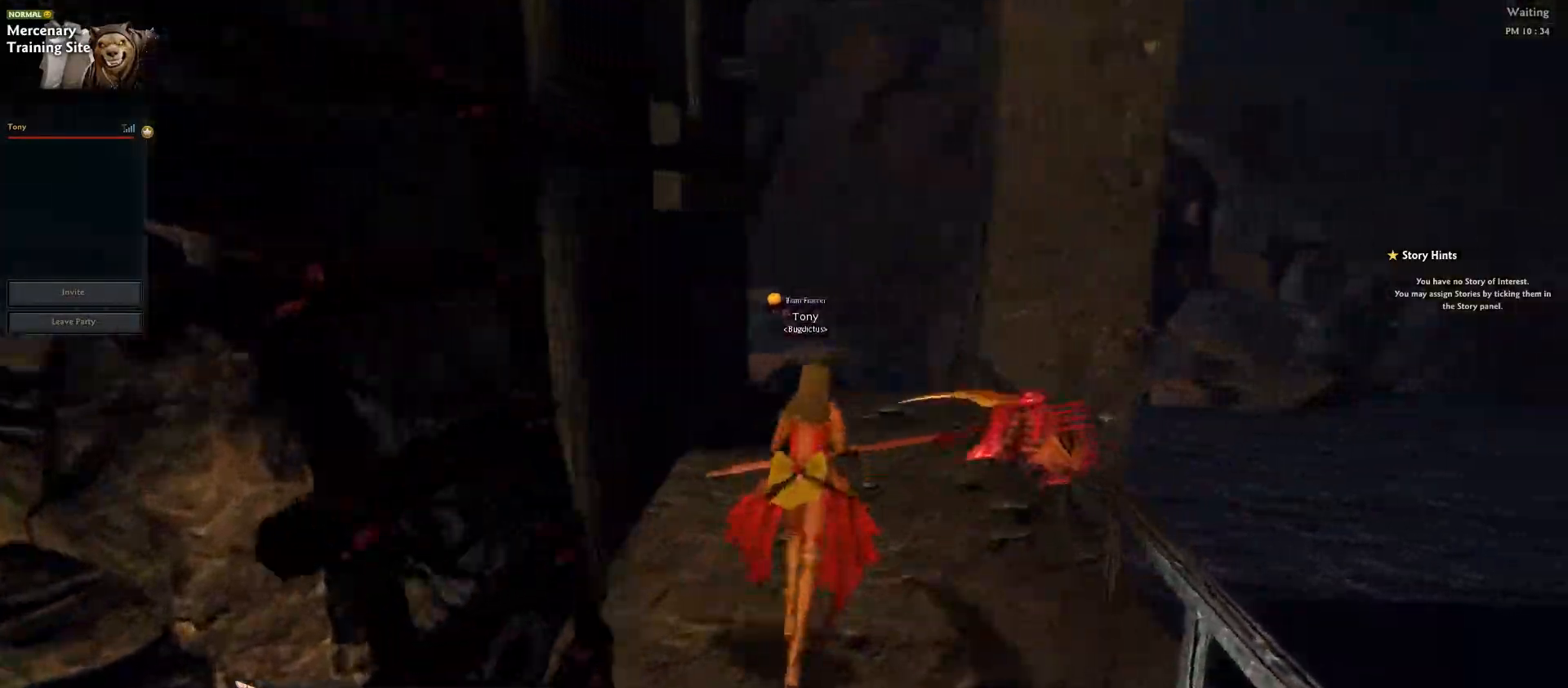
{"keys": ["ctrl_l", "w"], "events": []}
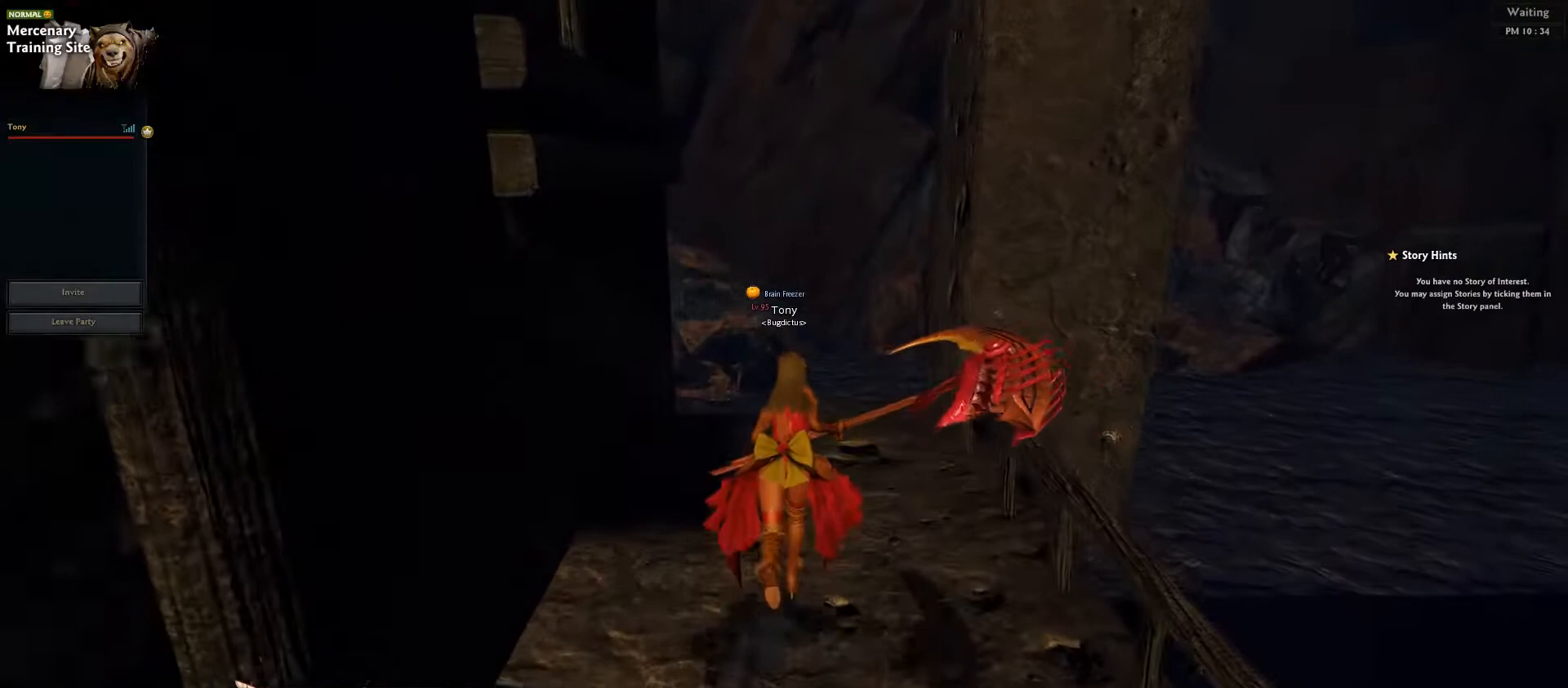
{"keys": ["ctrl_l", "w"], "events": []}
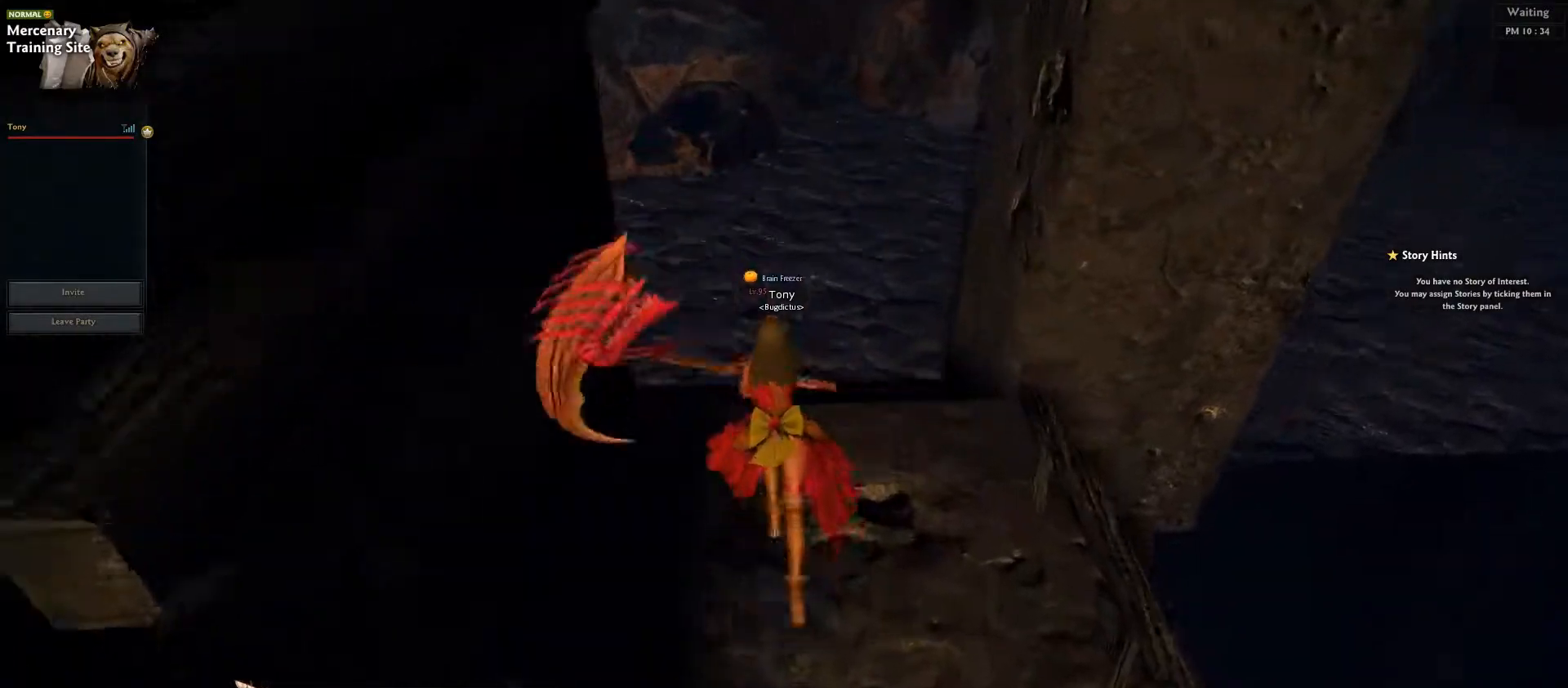
{"keys": ["w"], "events": [[383, "ctrl_l", "up"]]}
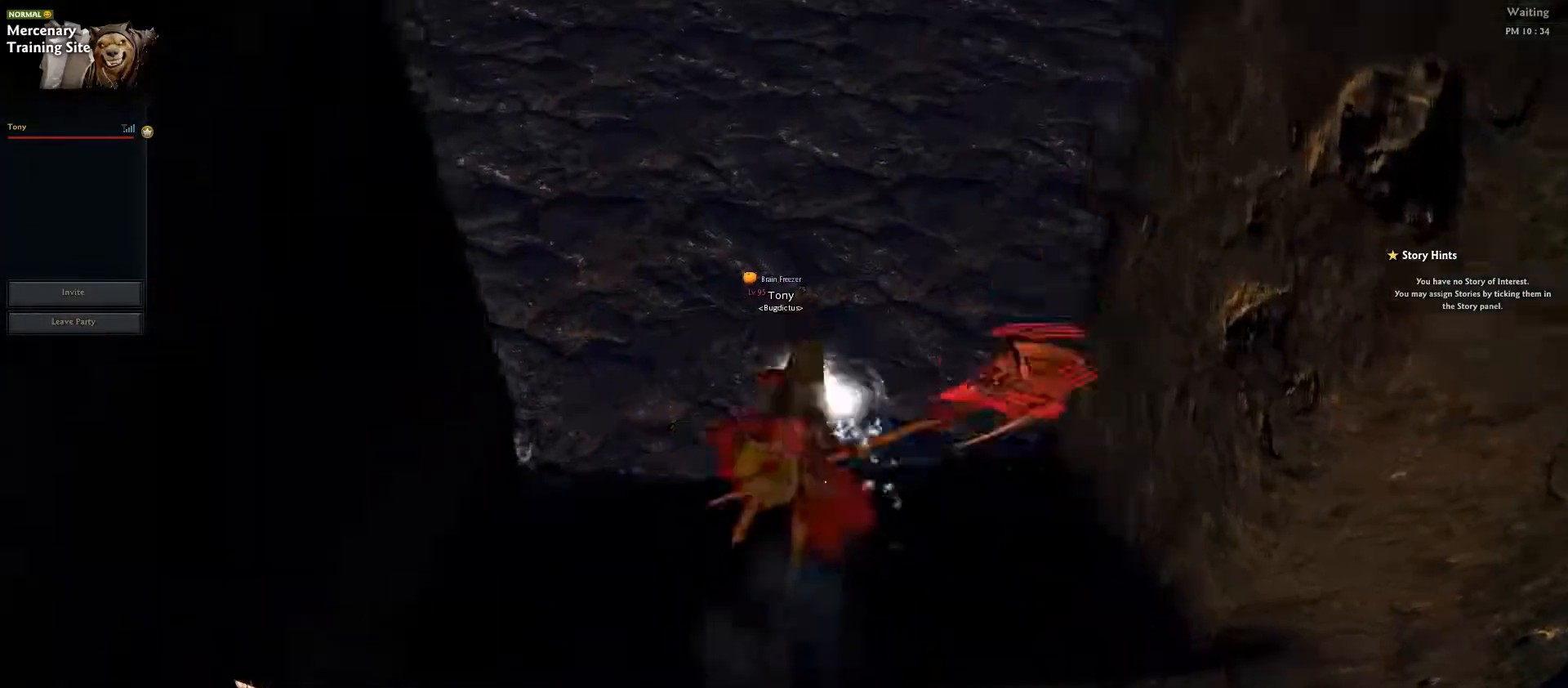
{"keys": [], "events": [[83, "w", "up"]]}
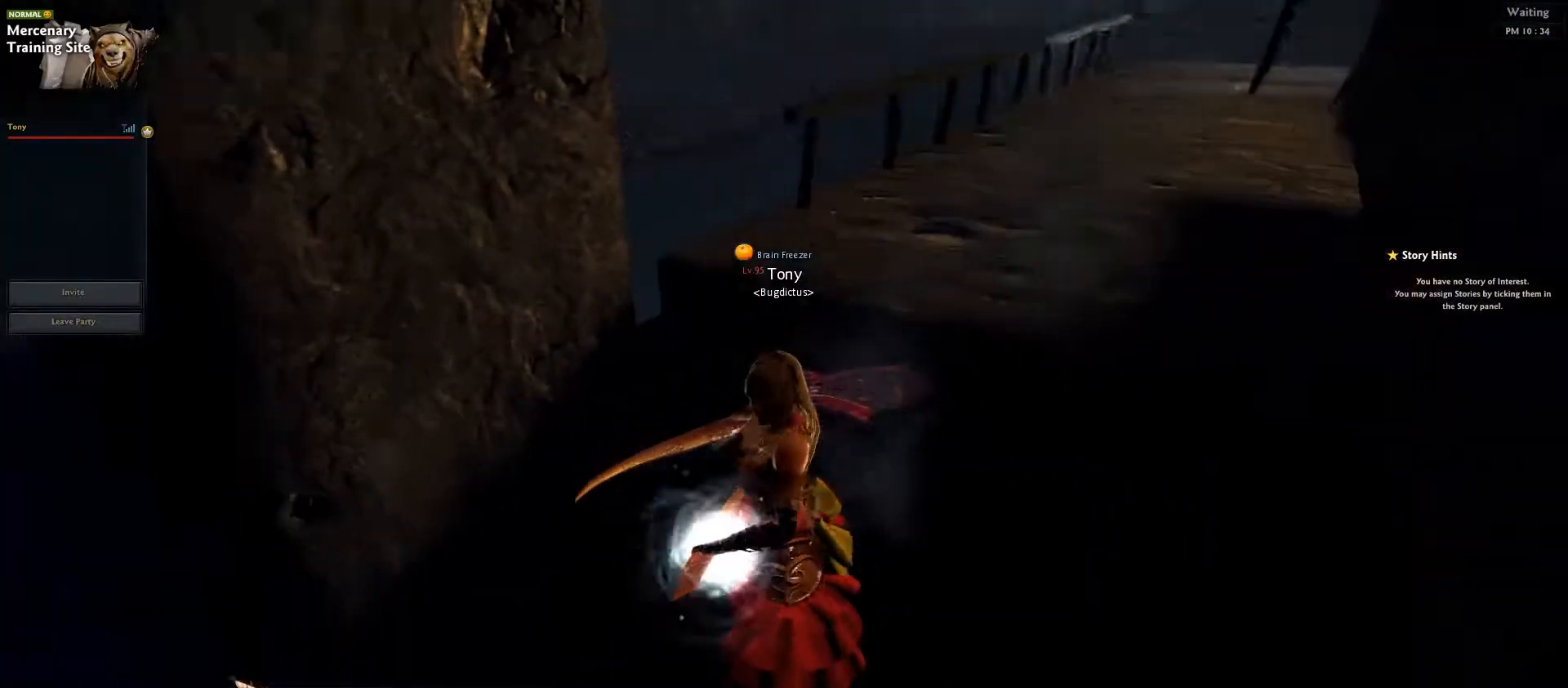
{"keys": ["s"], "events": [[500, "s", "down"]]}
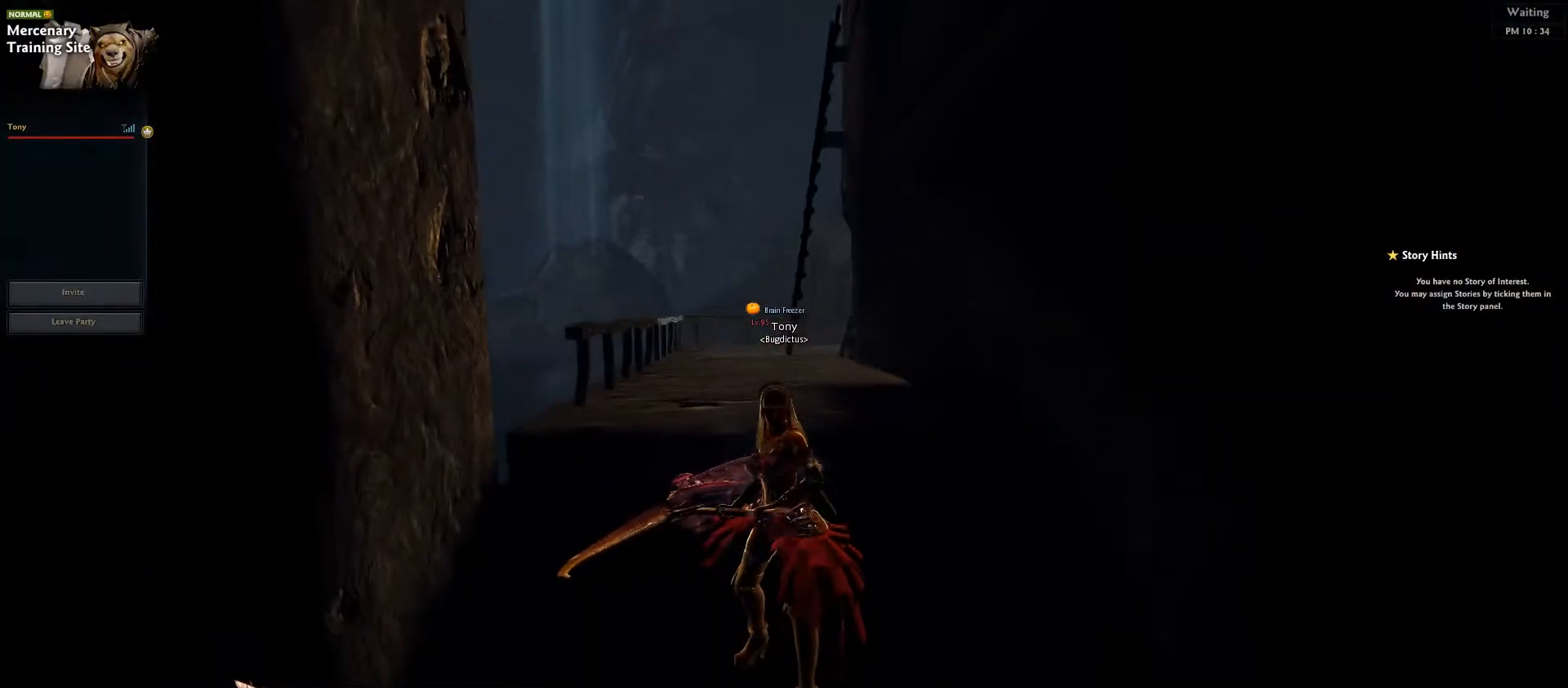
{"keys": ["s"], "events": []}
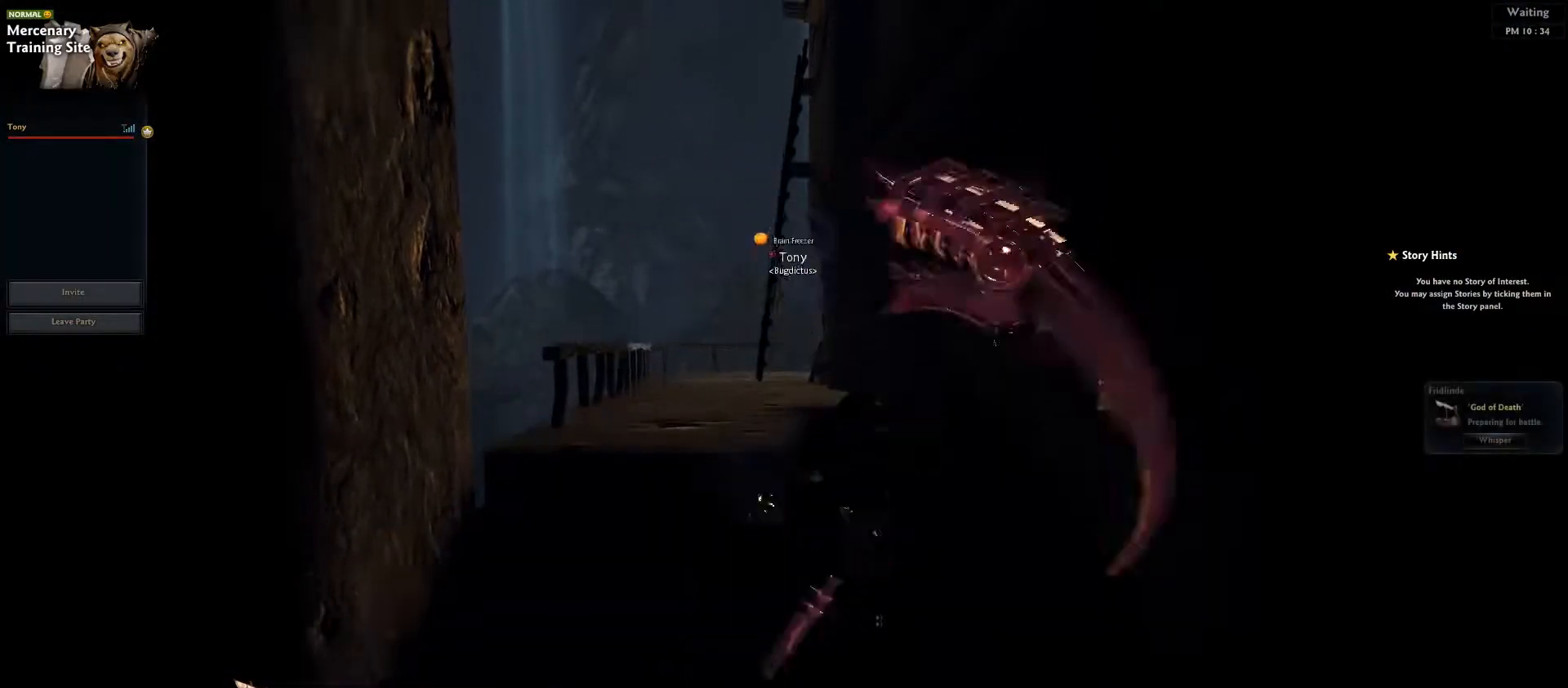
{"keys": [], "events": [[167, "s", "up"]]}
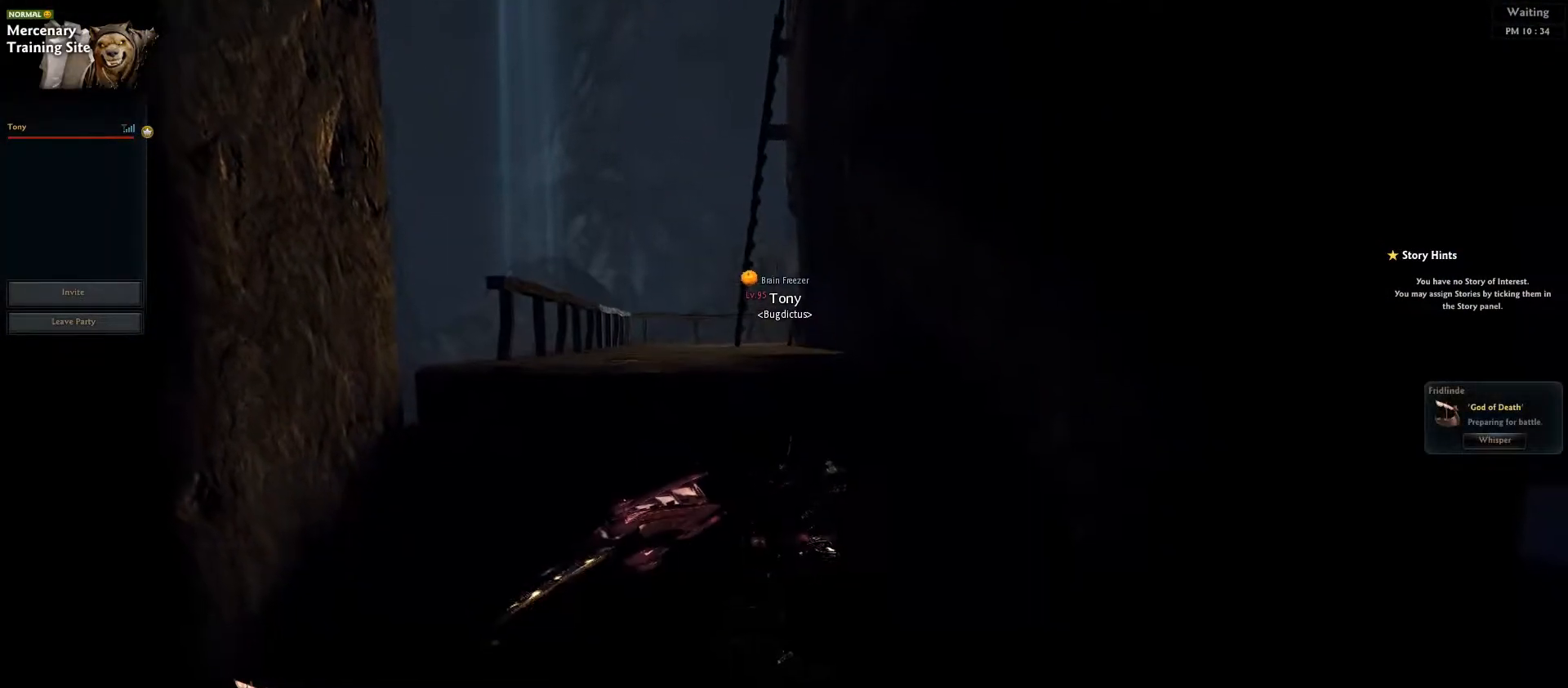
{"keys": ["d"], "events": [[267, "d", "down"]]}
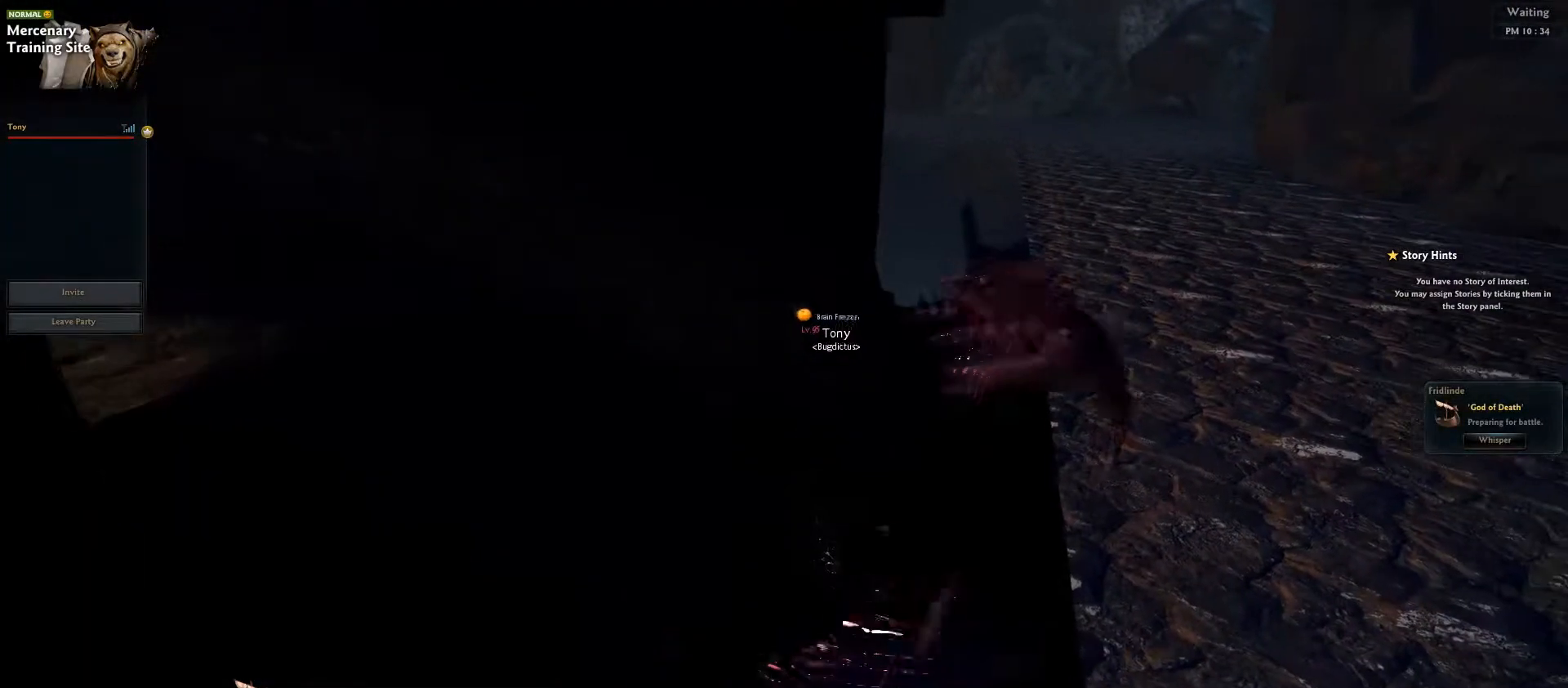
{"keys": ["d"], "events": []}
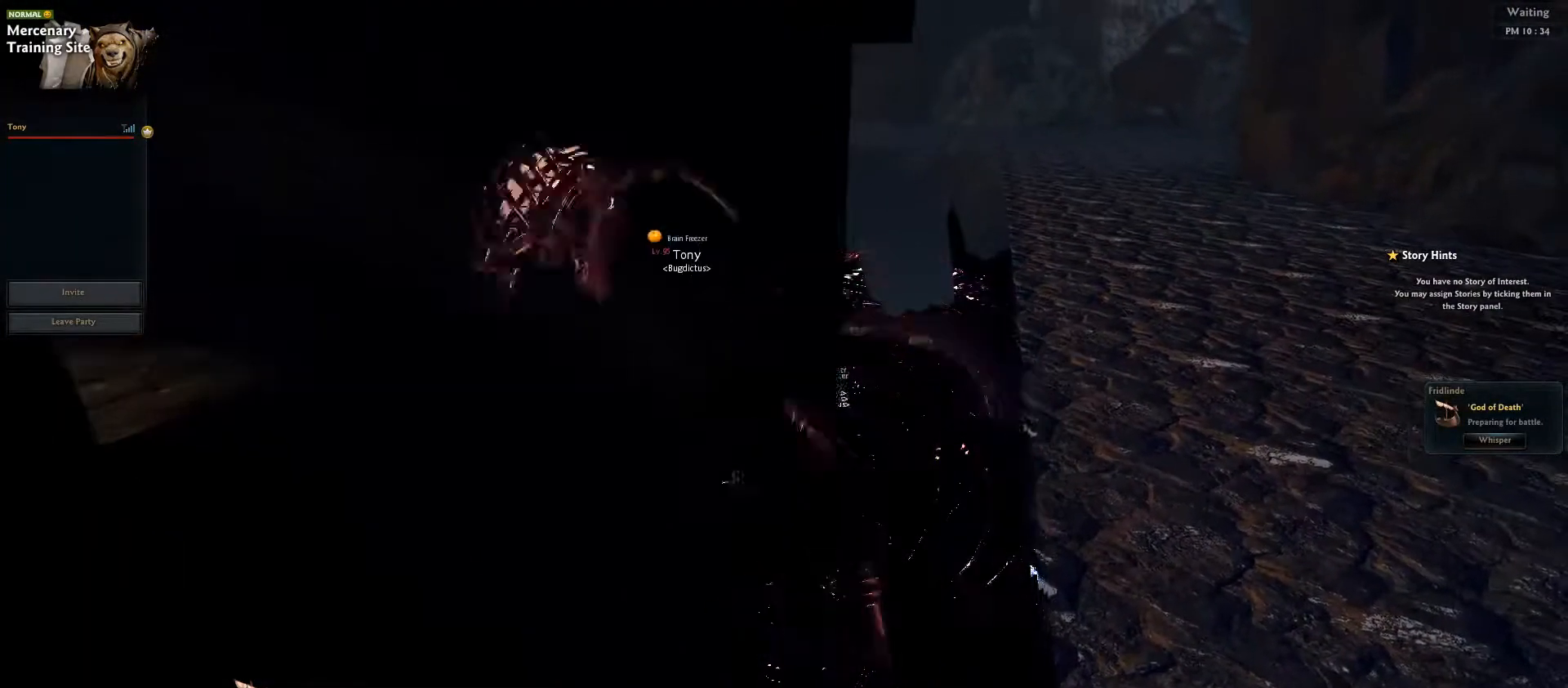
{"keys": [], "events": [[17, "s", "down"], [283, "d", "up"], [383, "s", "up"]]}
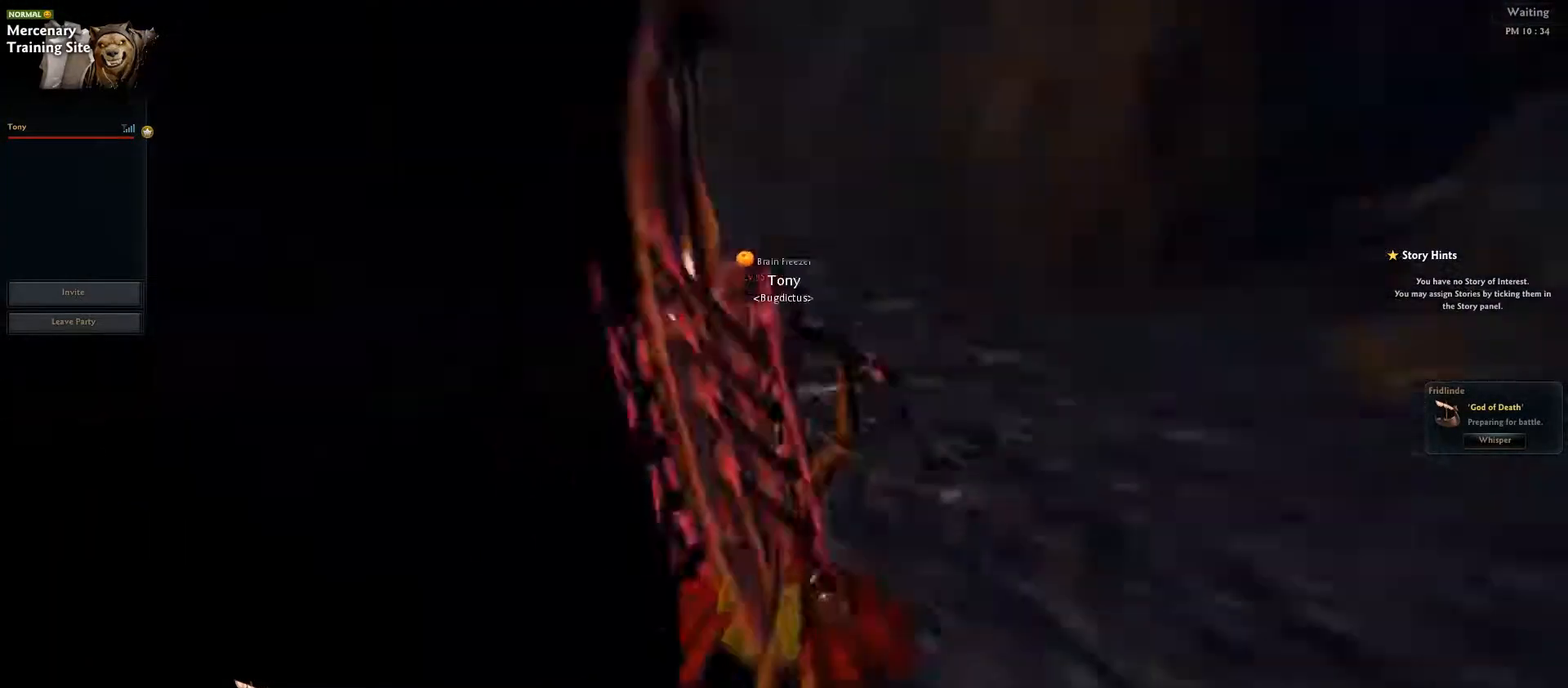
{"keys": ["s"], "events": [[250, "s", "down"]]}
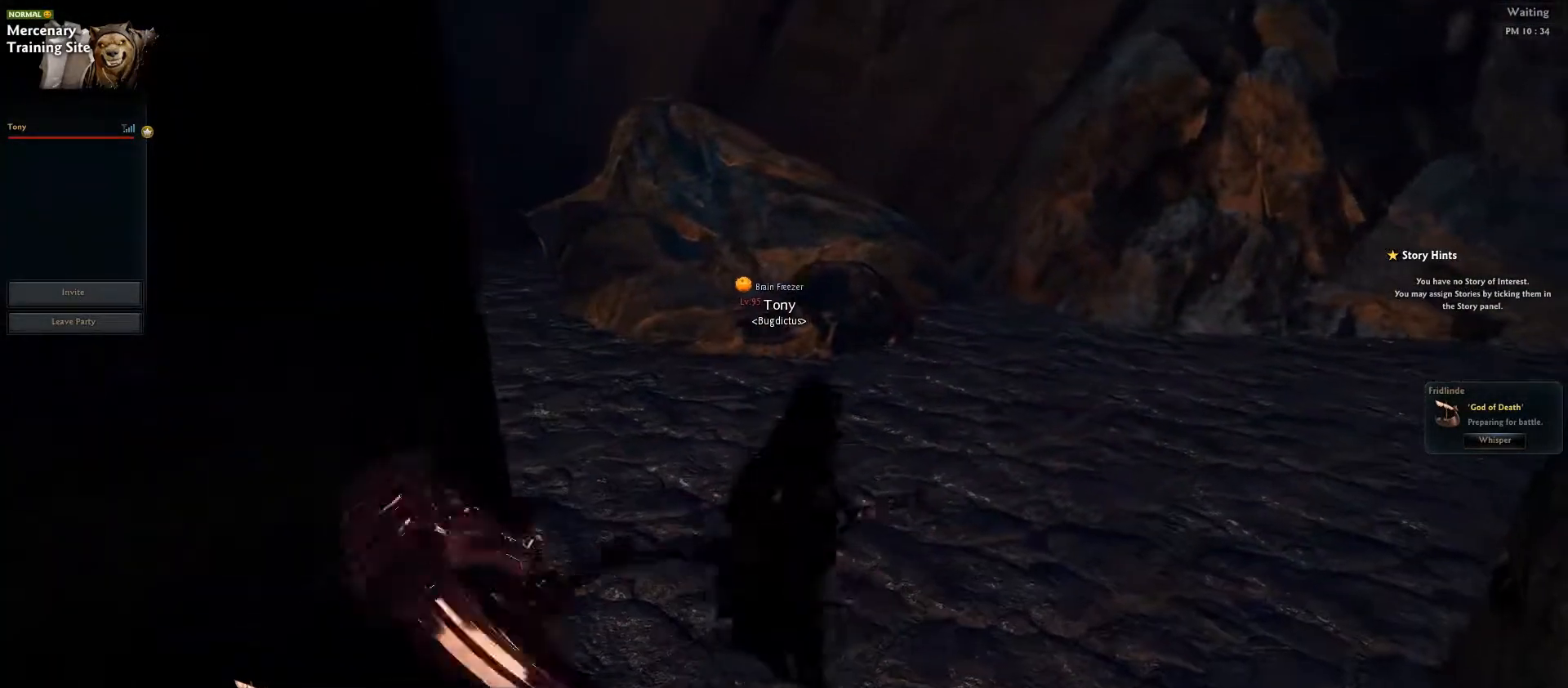
{"keys": ["s"], "events": [[83, "d", "down"], [400, "d", "up"]]}
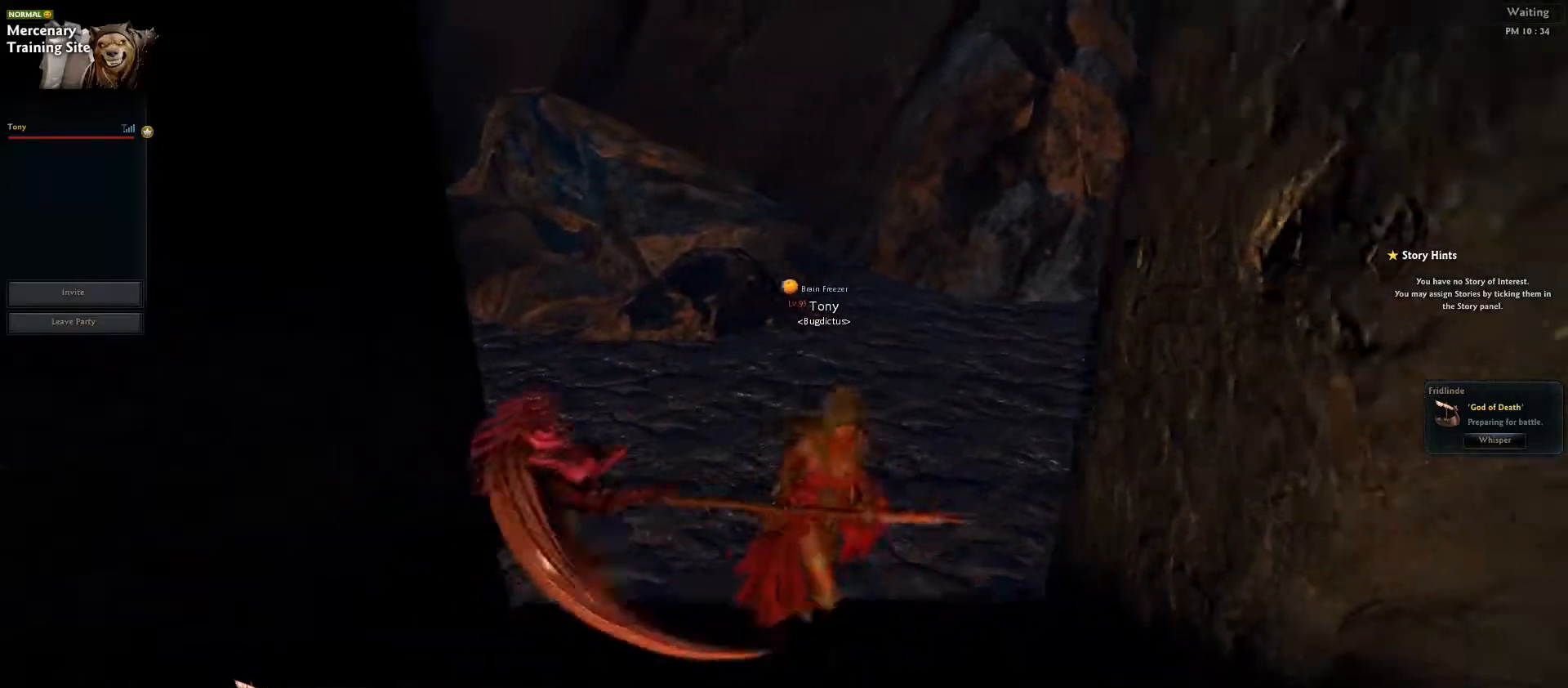
{"keys": ["w"]}
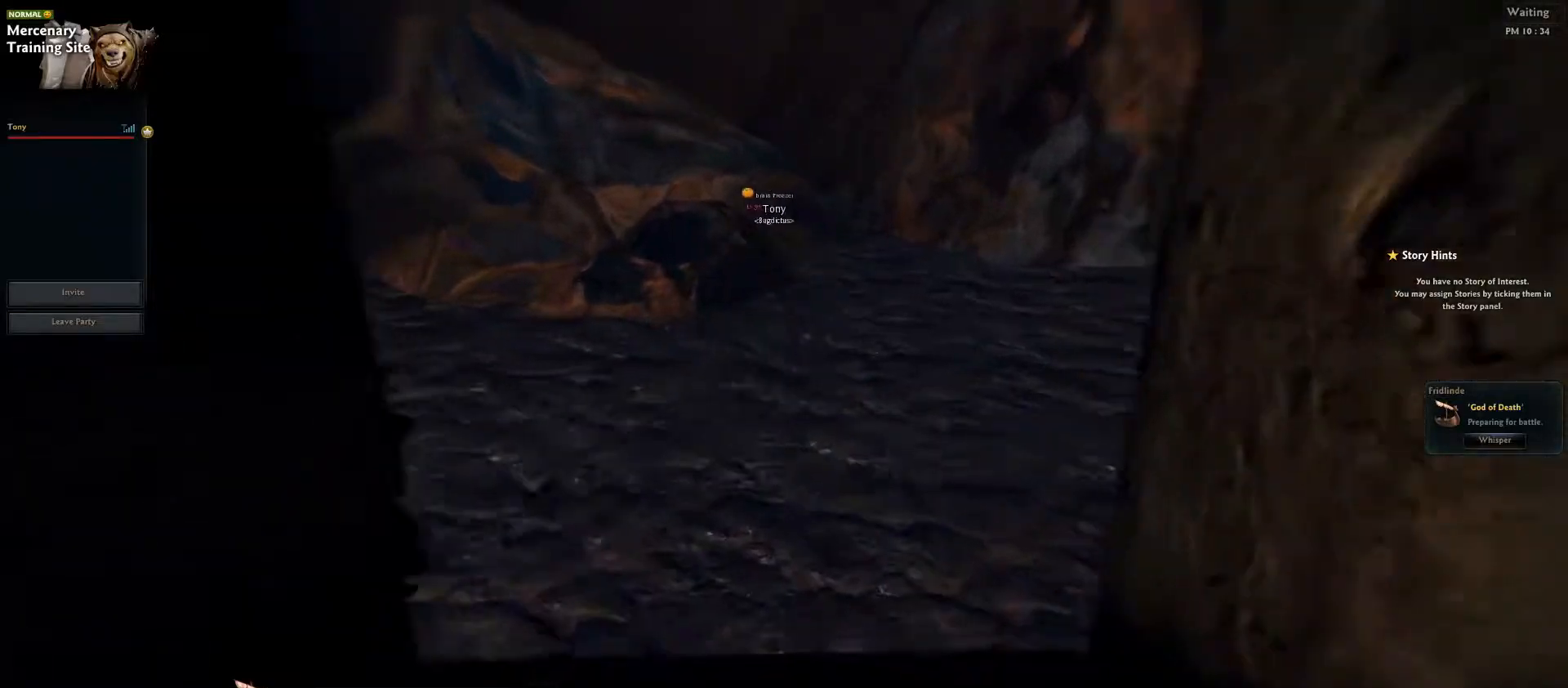
{"keys": [], "events": [[300, "w", "up"]]}
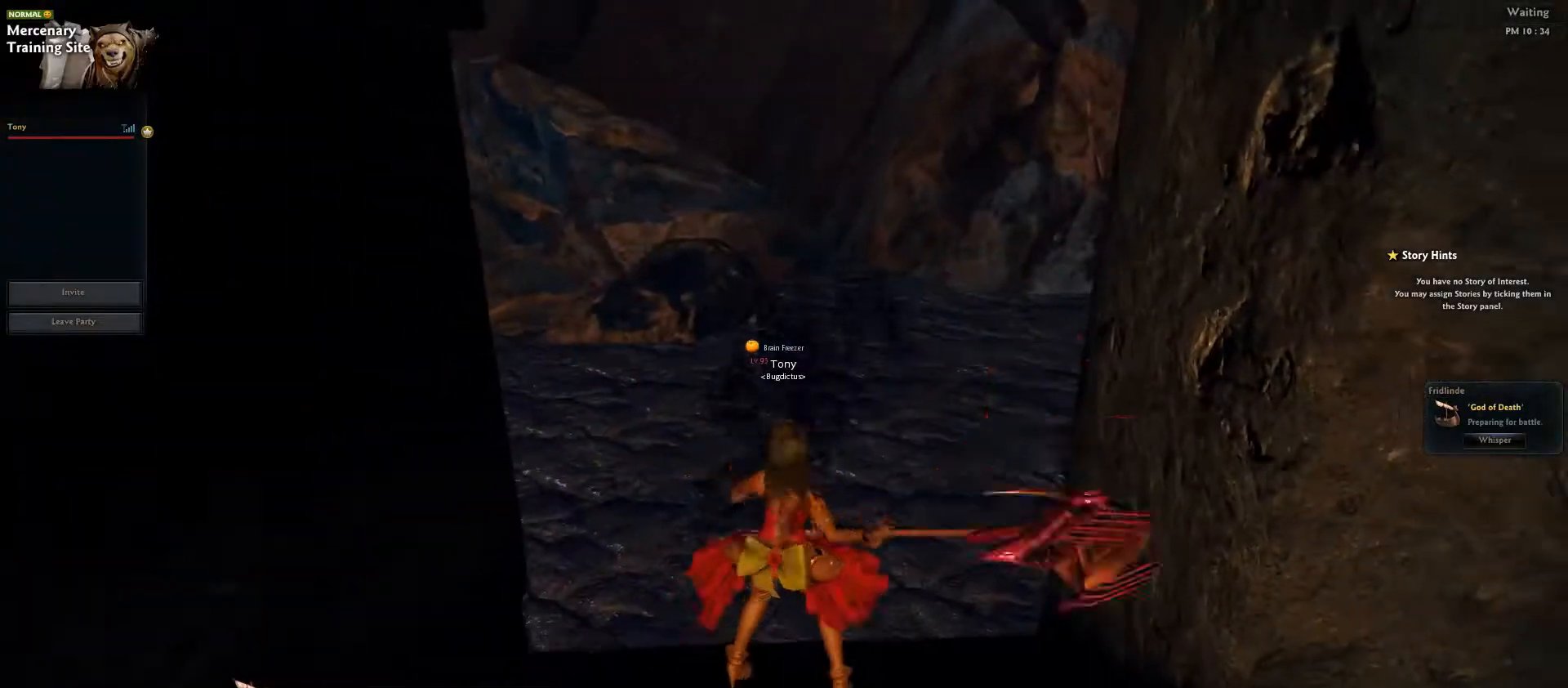
{"keys": ["w"], "events": [[67, "w", "down"], [150, "0", "down"], [150, "4", "down"], [150, "shift_l", "down"], [267, "0", "up"], [267, "4", "up"], [267, "shift_l", "up"]]}